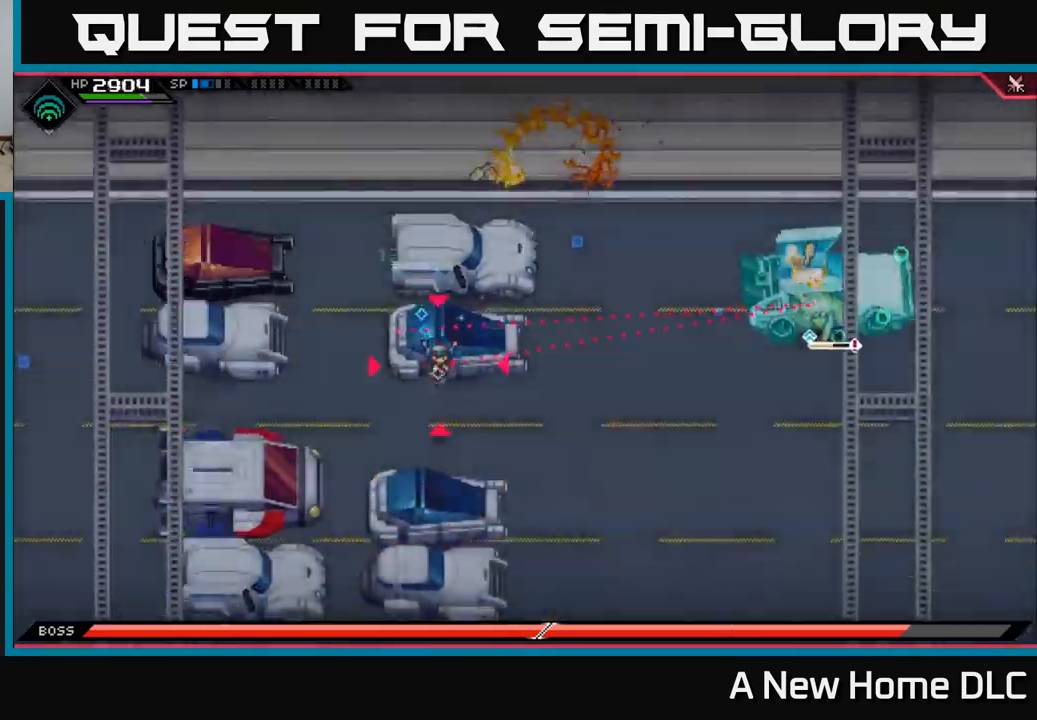
Gameplay with a controller (Xbox layout); each line is a JSON object with the inputs held at the frame after it. "events" lists button and stick changes between this image and that frame as [ms after this image, input, new state], when the widget could be followed in between.
{"buttons": [], "left_stick": "down", "right_stick": "up-right", "events": [[317, "right_stick", "up-right"]]}
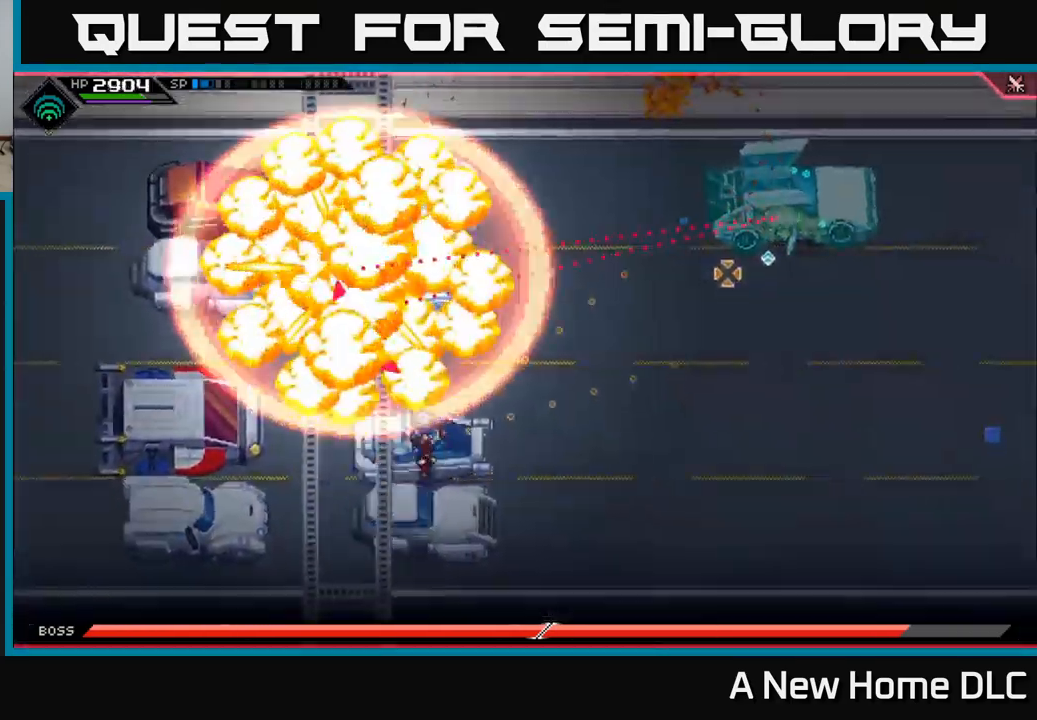
{"buttons": [], "left_stick": "center", "right_stick": "up-right", "events": [[233, "left_stick", "center"], [250, "R1", "down"], [350, "left_stick", "down-right"], [383, "R1", "up"], [500, "left_stick", "center"]]}
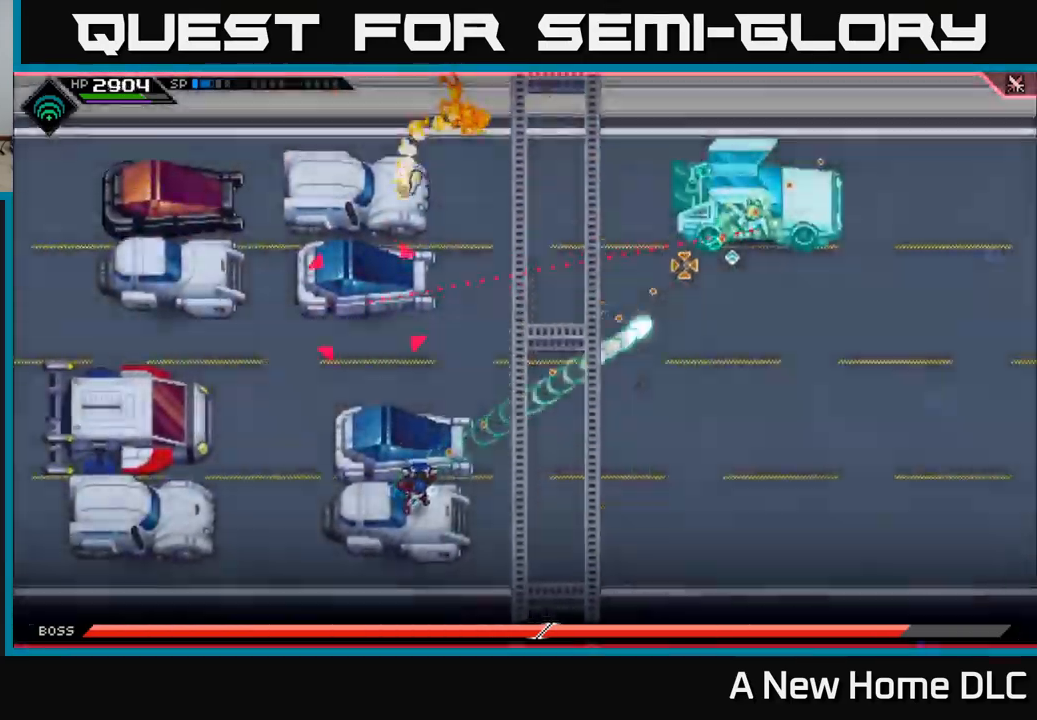
{"buttons": [], "left_stick": "center", "right_stick": "up-right", "events": [[283, "R1", "down"], [400, "R1", "up"]]}
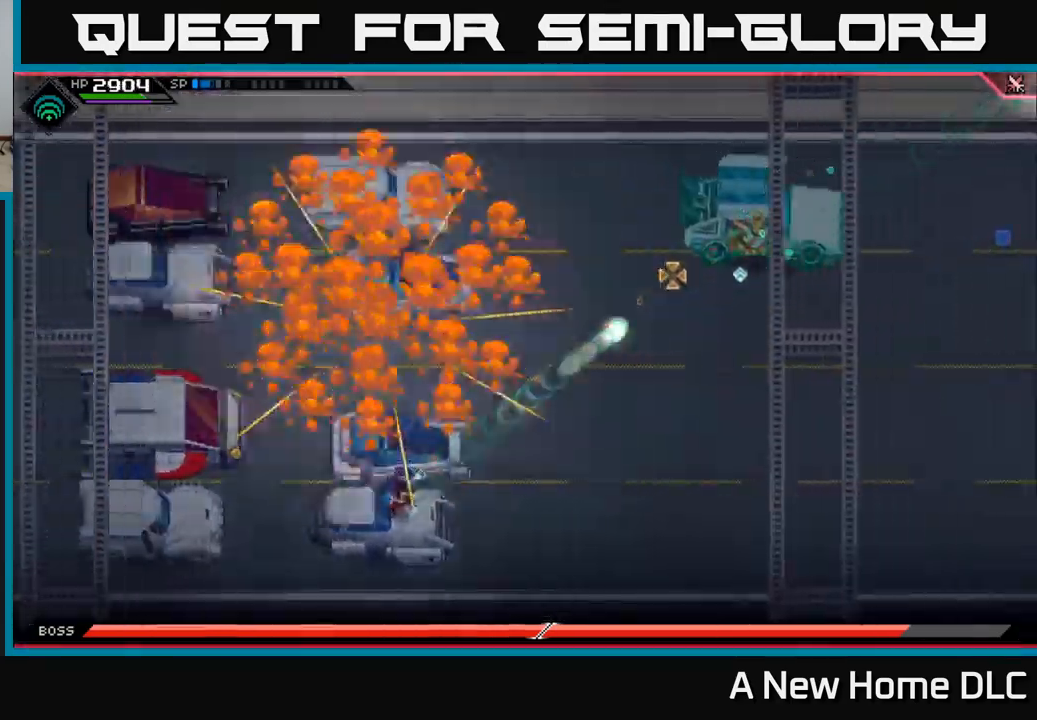
{"buttons": [], "left_stick": "center", "right_stick": "right", "events": [[317, "R1", "down"], [417, "R1", "up"], [483, "right_stick", "right"]]}
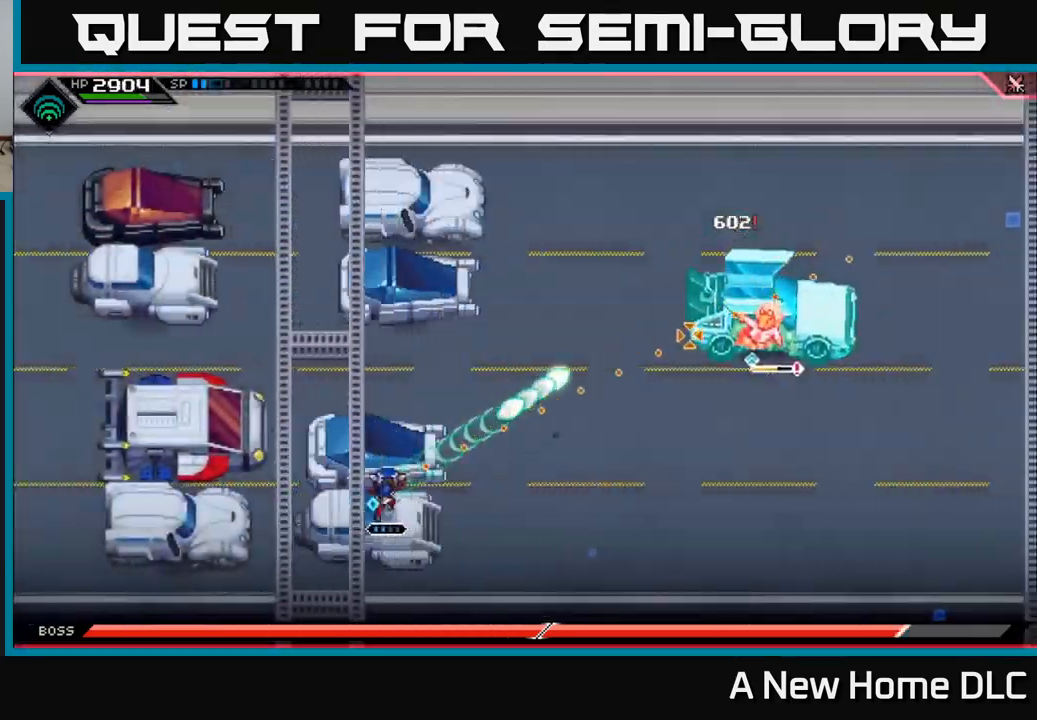
{"buttons": ["R2"], "left_stick": "center", "right_stick": "right", "events": [[50, "left_stick", "up"], [283, "left_stick", "up-right"], [400, "R2", "down"], [483, "left_stick", "center"]]}
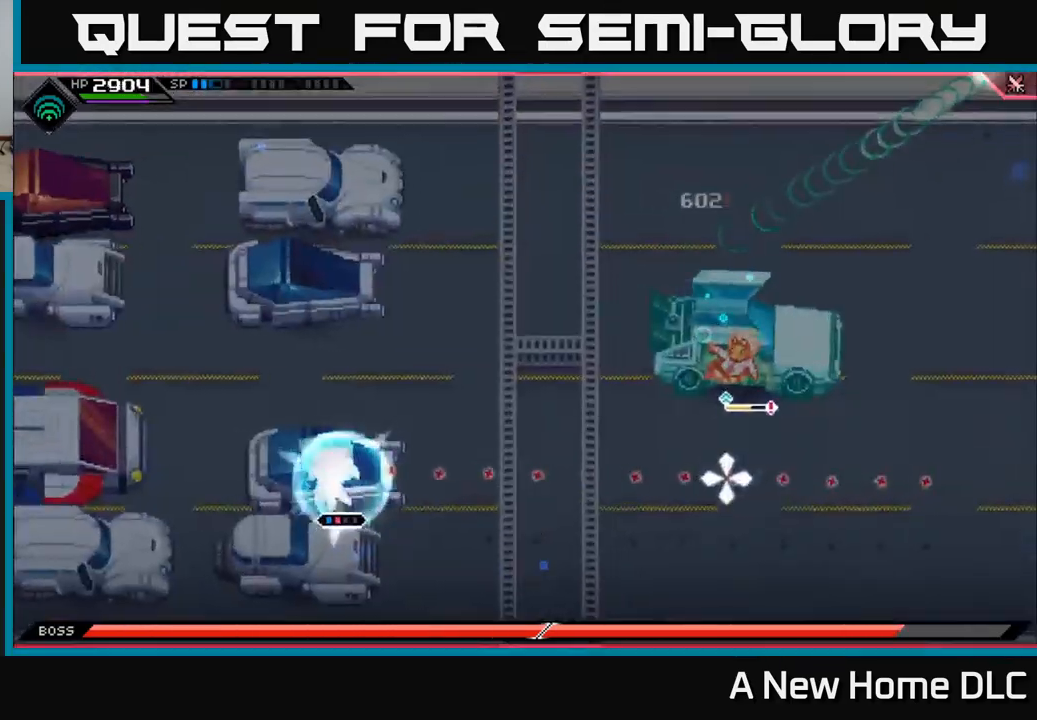
{"buttons": [], "left_stick": "center", "right_stick": "right", "events": [[33, "R2", "up"]]}
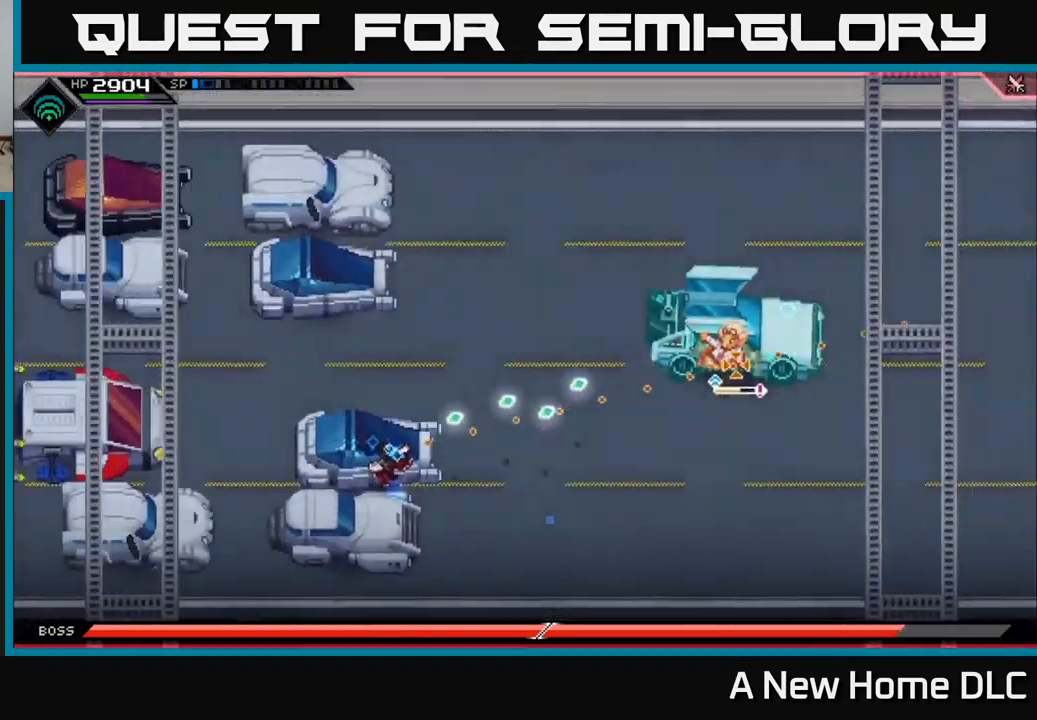
{"buttons": [], "left_stick": "center", "right_stick": "right", "events": []}
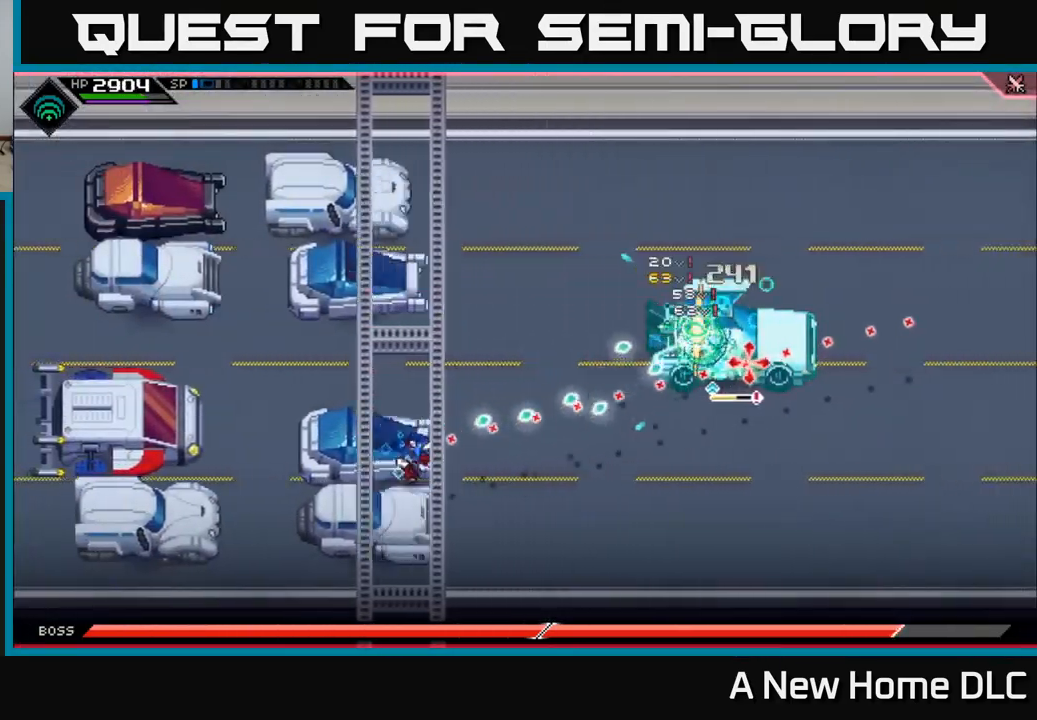
{"buttons": ["R1"], "left_stick": "center", "right_stick": "right", "events": [[167, "left_stick", "up"], [300, "left_stick", "center"], [417, "R1", "down"]]}
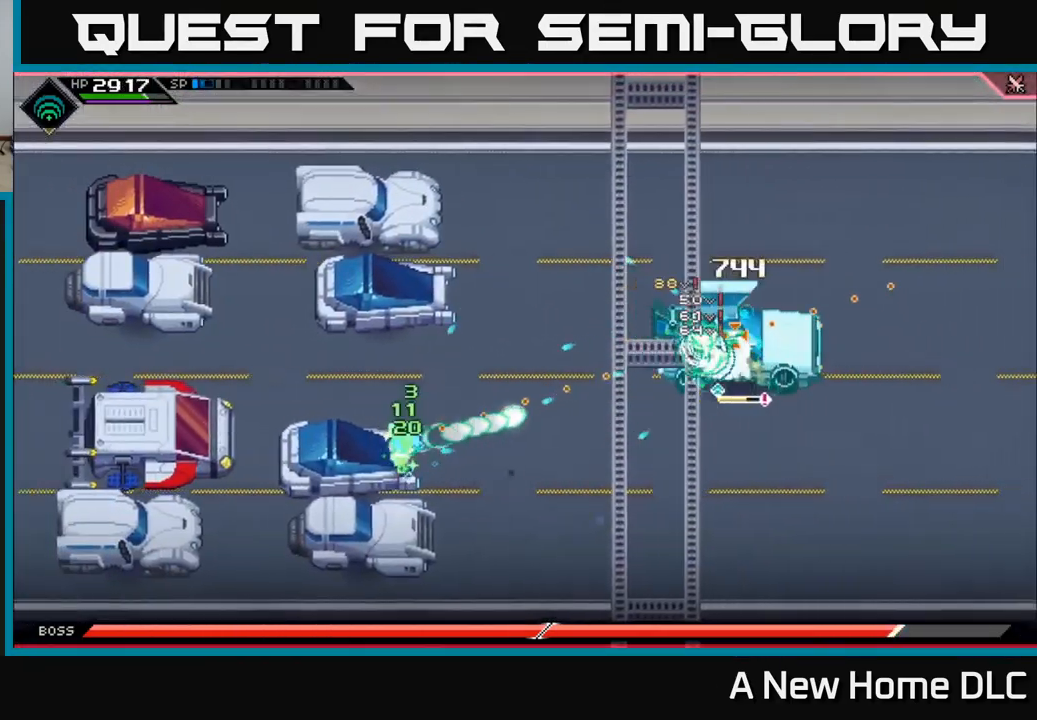
{"buttons": [], "left_stick": "left", "right_stick": "right", "events": [[50, "R1", "up"], [399, "left_stick", "left"], [416, "R1", "down"], [516, "R1", "up"]]}
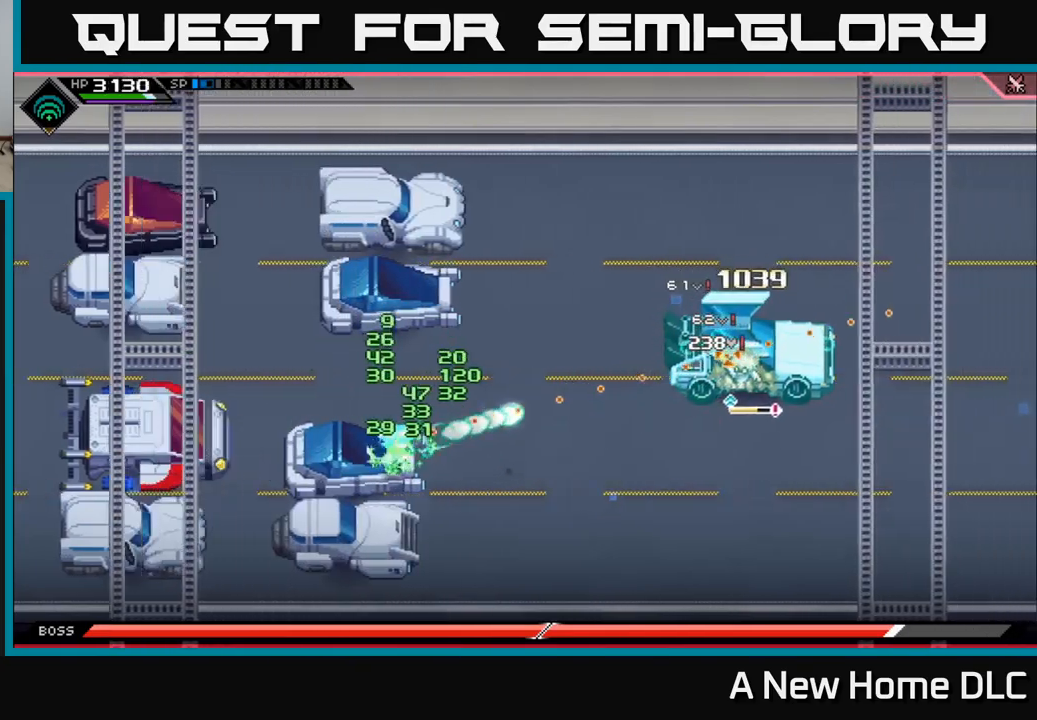
{"buttons": [], "left_stick": "center", "right_stick": "right", "events": [[83, "left_stick", "center"]]}
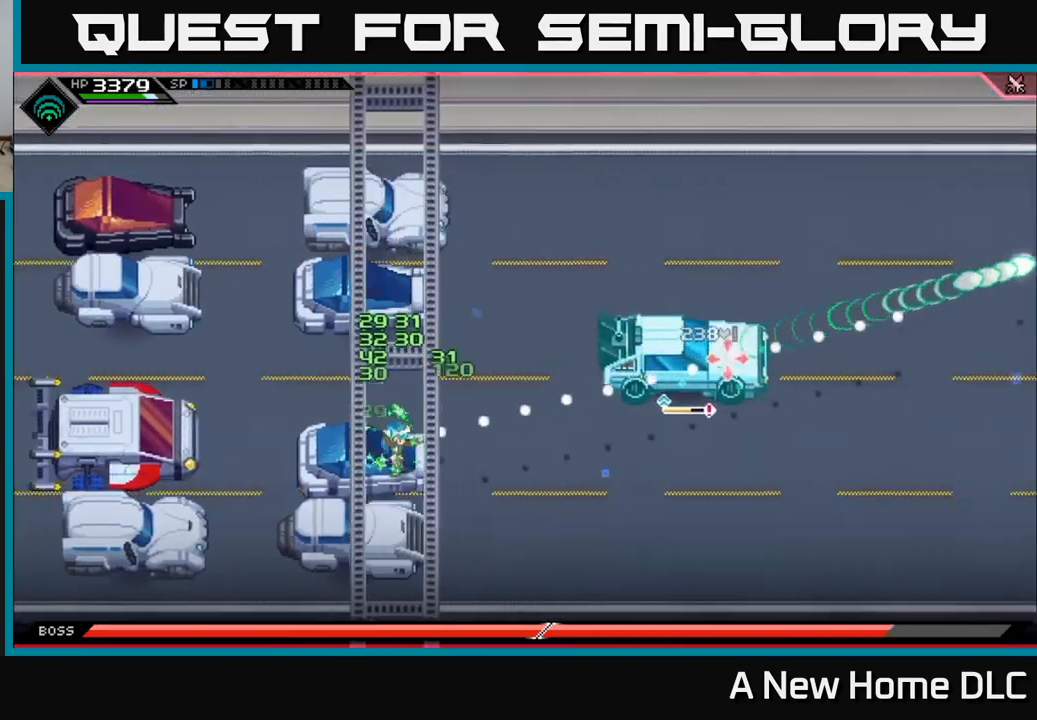
{"buttons": [], "left_stick": "center", "right_stick": "center", "events": [[33, "left_stick", "left"], [133, "right_stick", "center"], [183, "left_stick", "center"]]}
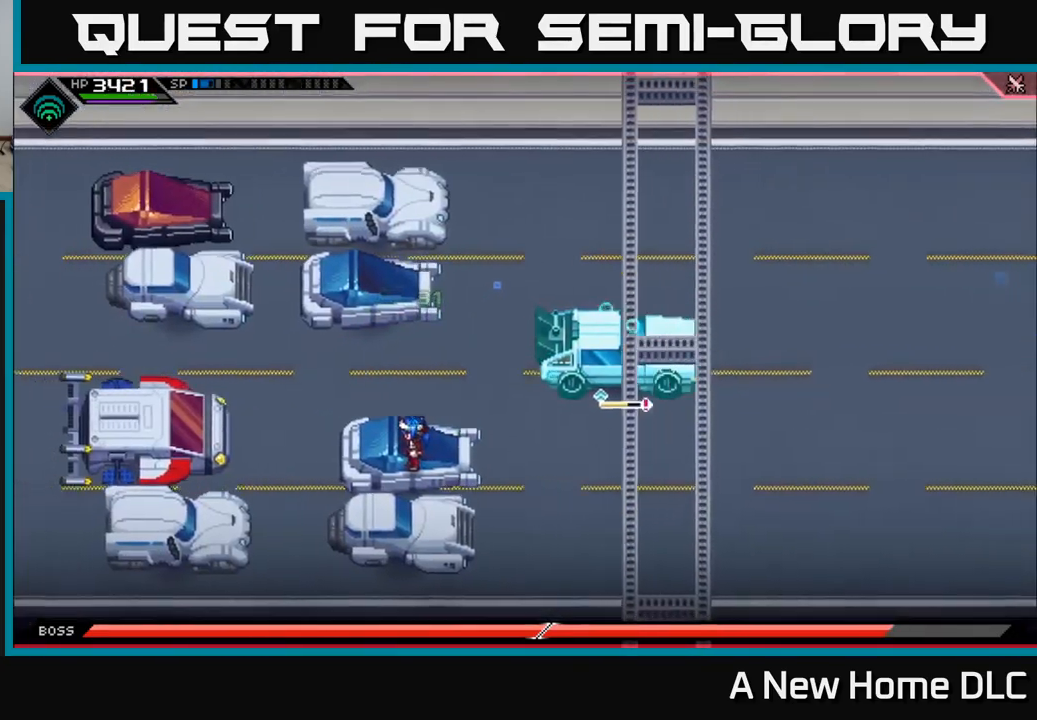
{"buttons": [], "left_stick": "center", "right_stick": "center", "events": [[50, "DPAD_LEFT", "down"], [100, "DPAD_LEFT", "up"]]}
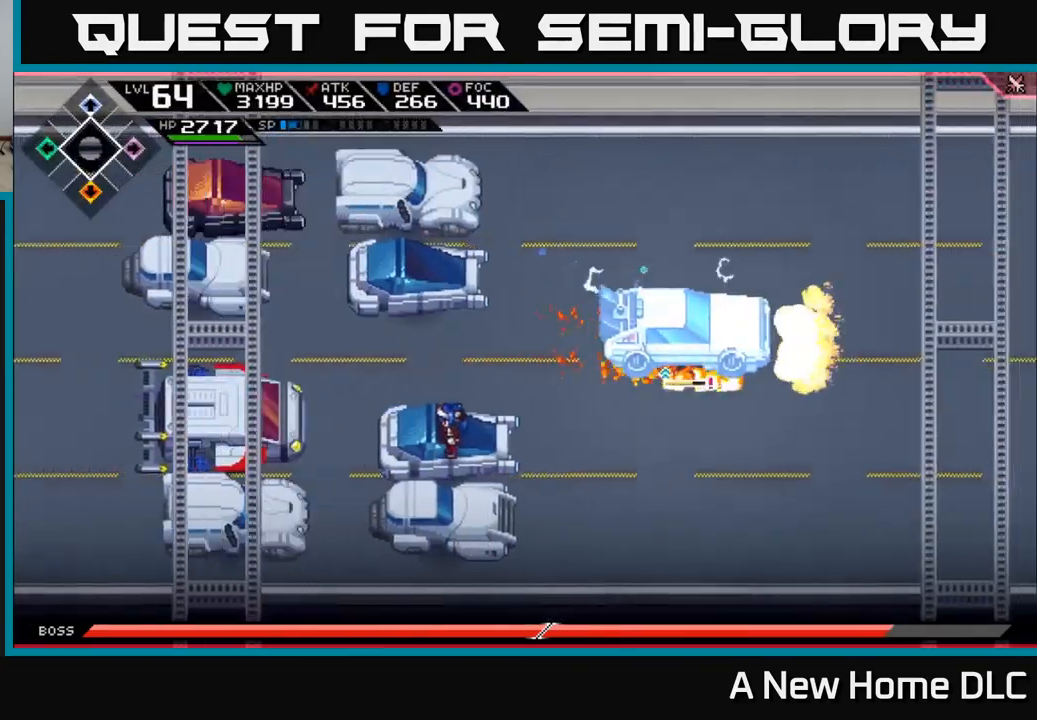
{"buttons": [], "left_stick": "center", "right_stick": "center", "events": [[367, "DPAD_RIGHT", "down"], [433, "DPAD_RIGHT", "up"]]}
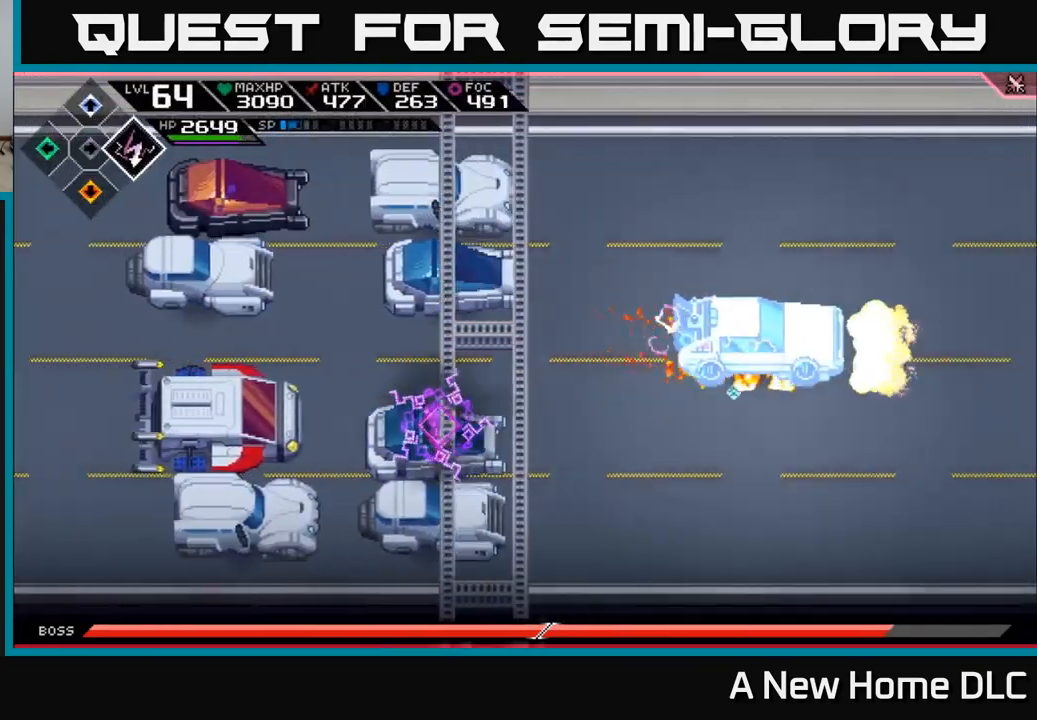
{"buttons": [], "left_stick": "center", "right_stick": "center", "events": []}
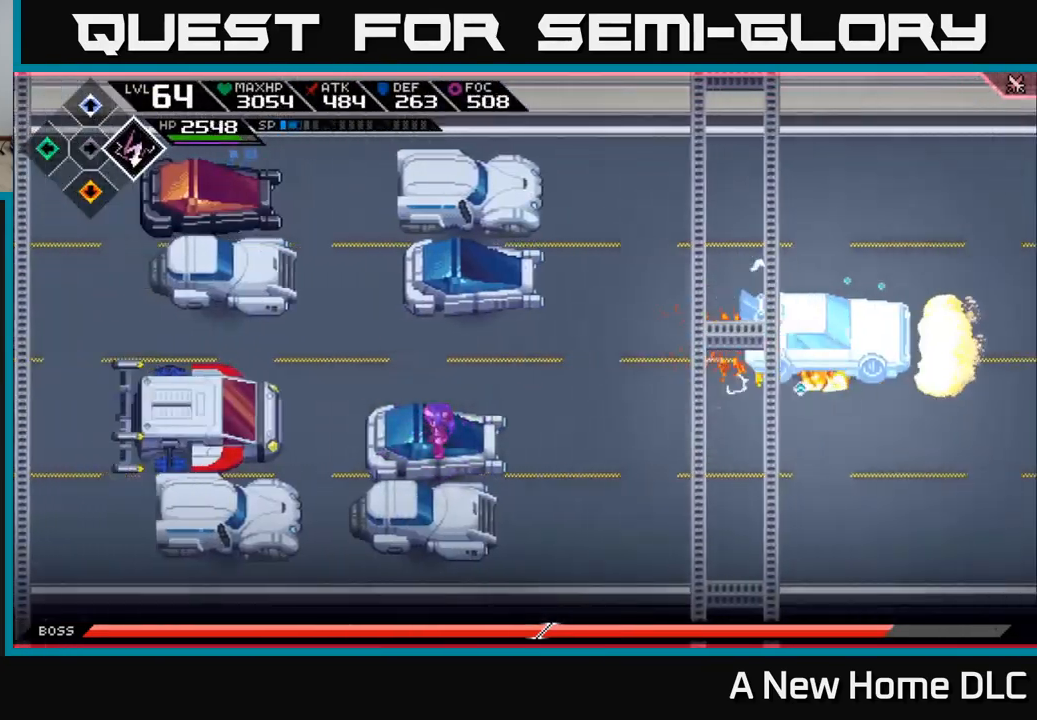
{"buttons": [], "left_stick": "center", "right_stick": "right", "events": [[300, "right_stick", "right"]]}
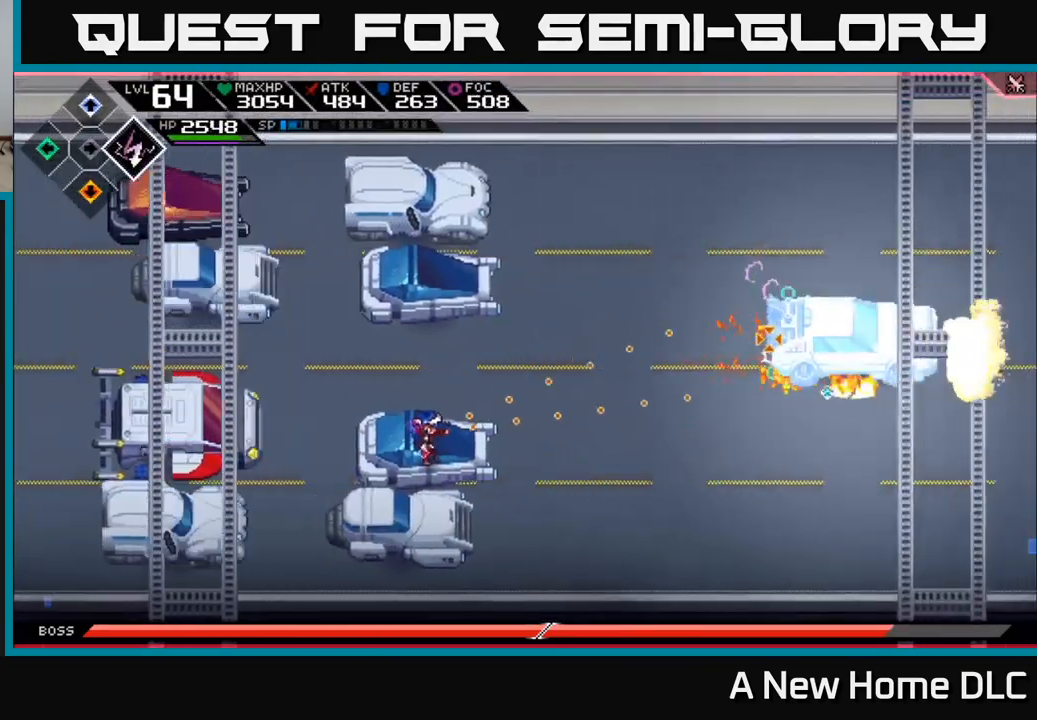
{"buttons": [], "left_stick": "center", "right_stick": "center", "events": [[483, "right_stick", "center"]]}
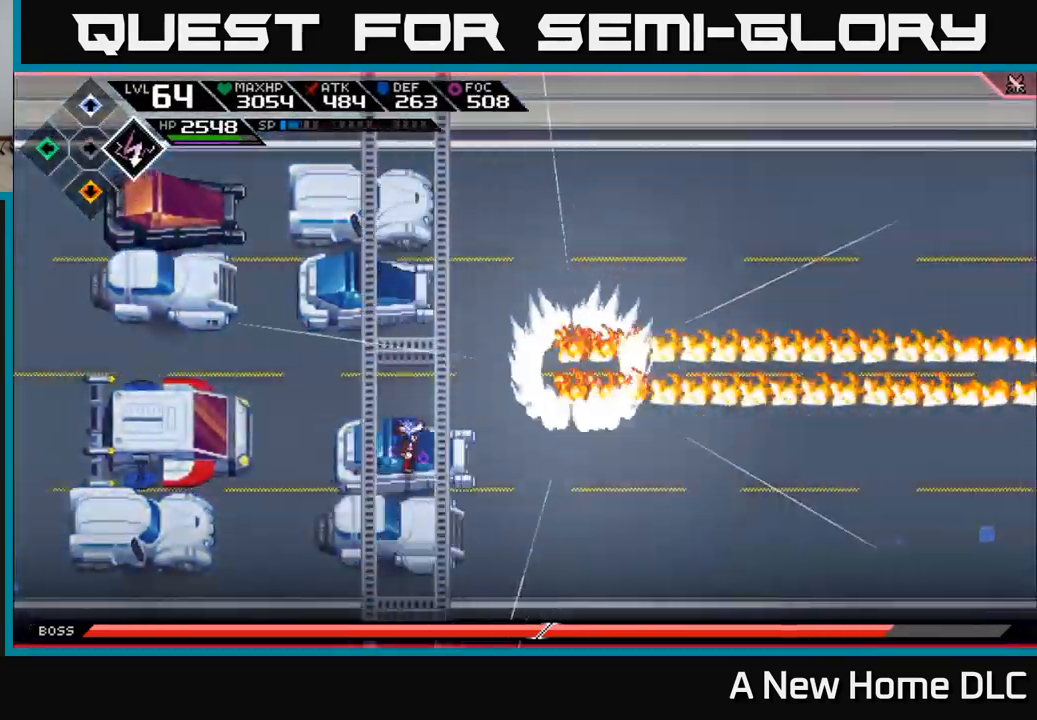
{"buttons": [], "left_stick": "center", "right_stick": "center", "events": []}
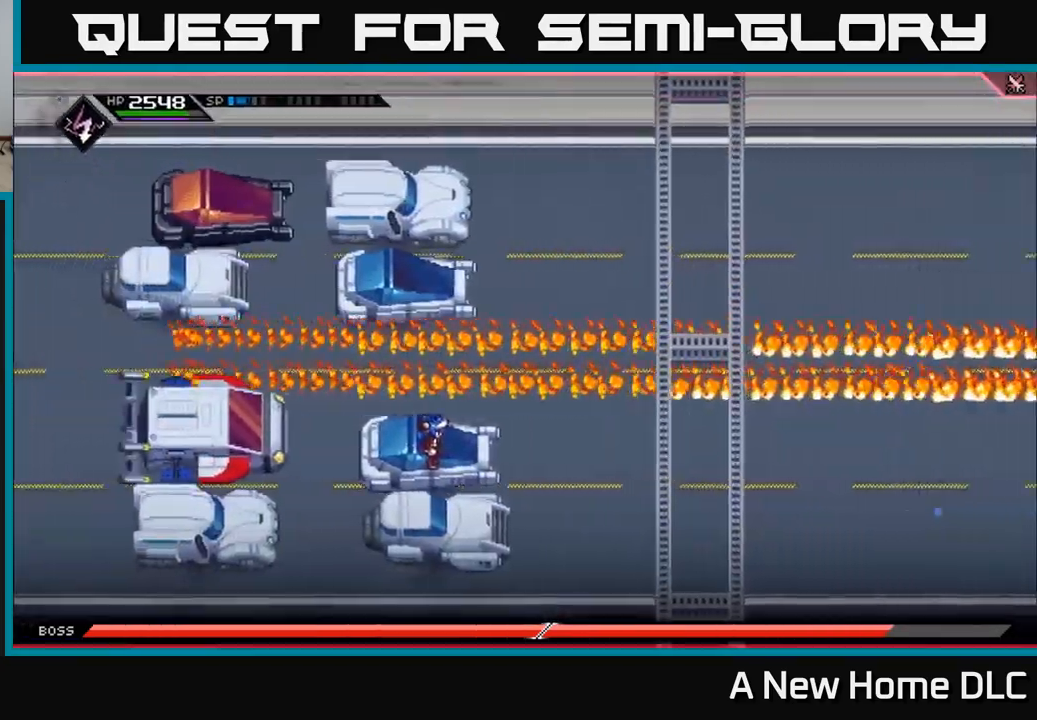
{"buttons": [], "left_stick": "center", "right_stick": "center", "events": [[17, "left_stick", "right"], [67, "left_stick", "center"], [283, "left_stick", "left"], [333, "left_stick", "center"]]}
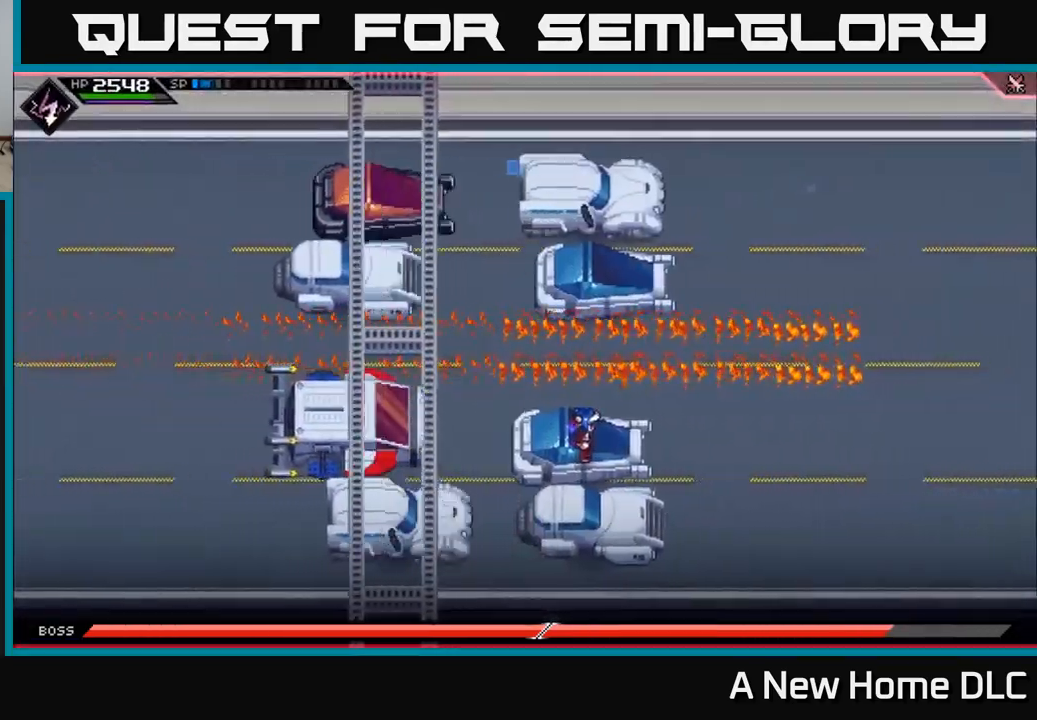
{"buttons": [], "left_stick": "center", "right_stick": "center", "events": [[150, "left_stick", "right"], [233, "left_stick", "center"]]}
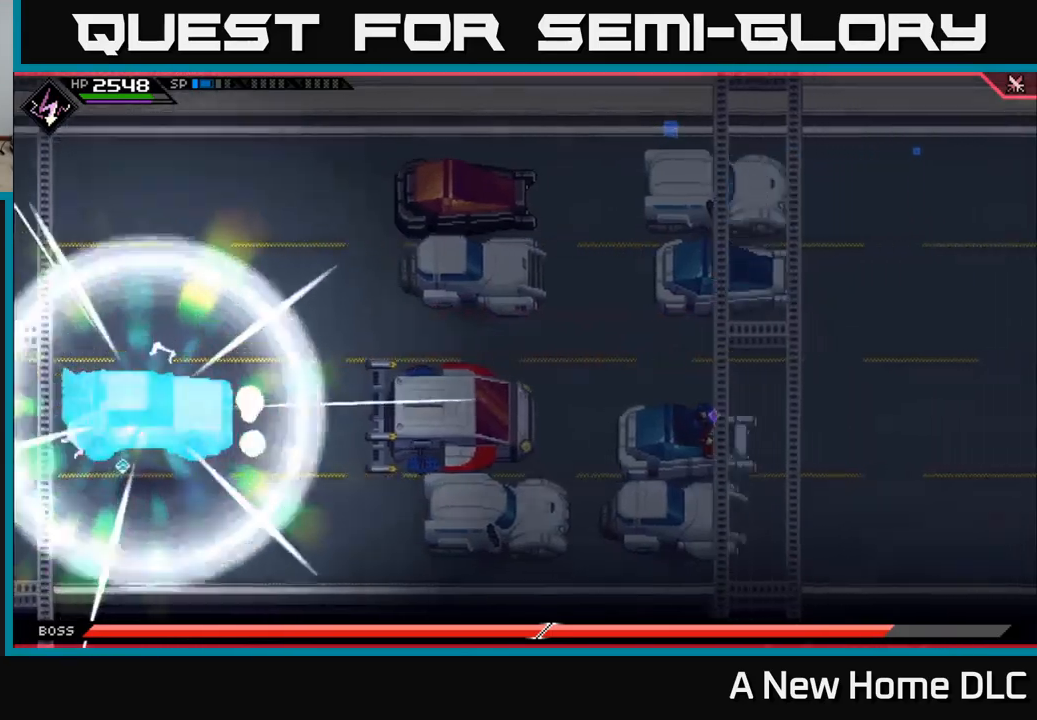
{"buttons": [], "left_stick": "up", "right_stick": "center", "events": [[100, "left_stick", "up"]]}
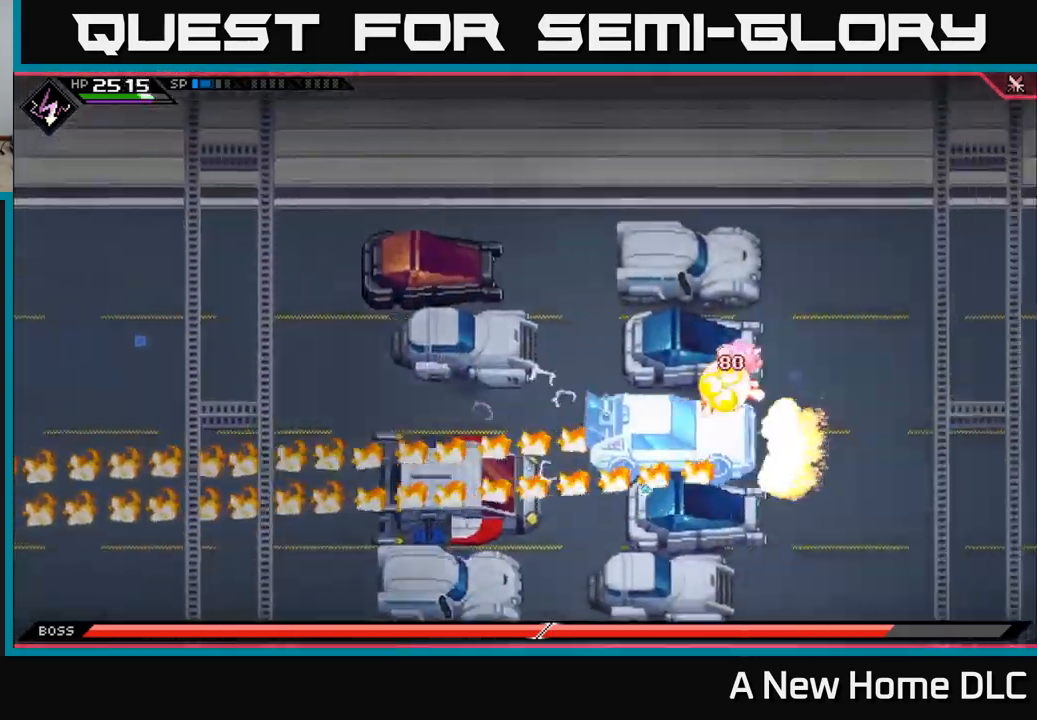
{"buttons": [], "left_stick": "left", "right_stick": "center", "events": [[117, "left_stick", "up-left"], [417, "left_stick", "left"]]}
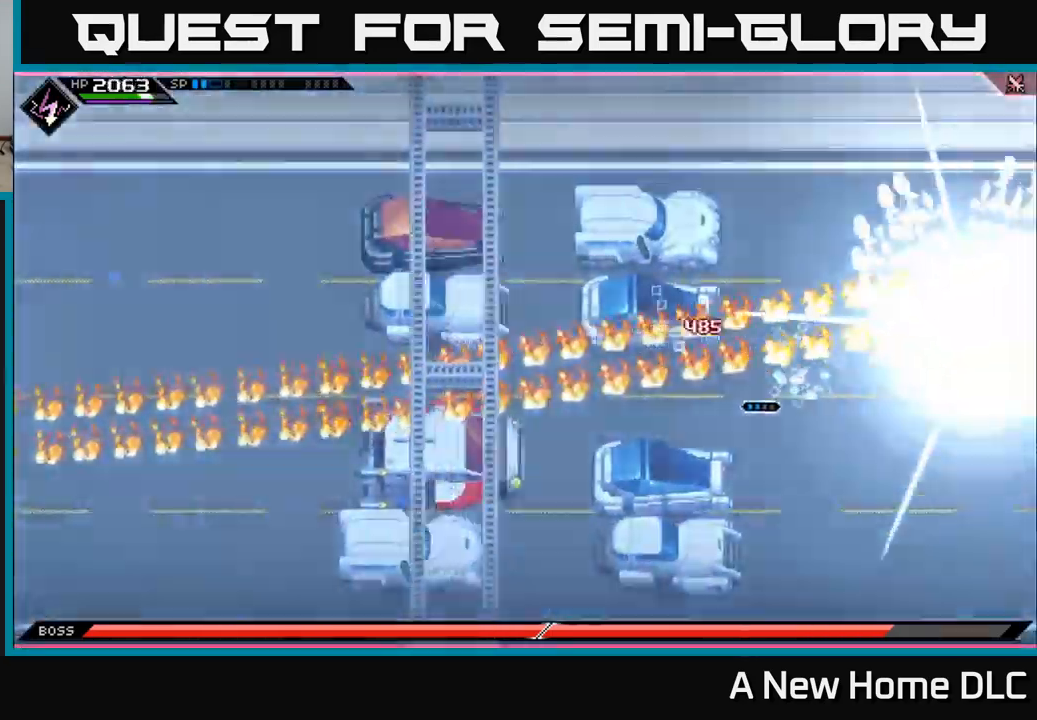
{"buttons": [], "left_stick": "down", "right_stick": "center", "events": [[34, "left_stick", "center"], [400, "left_stick", "down"]]}
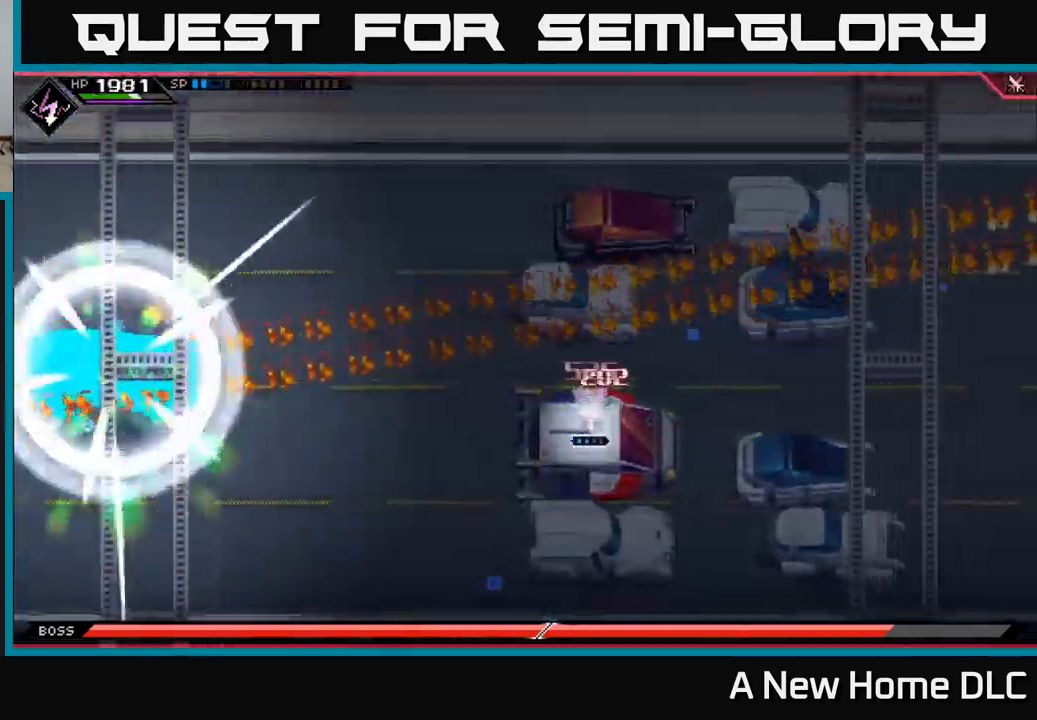
{"buttons": [], "left_stick": "center", "right_stick": "center", "events": [[50, "left_stick", "down-right"], [284, "left_stick", "down"], [500, "left_stick", "center"]]}
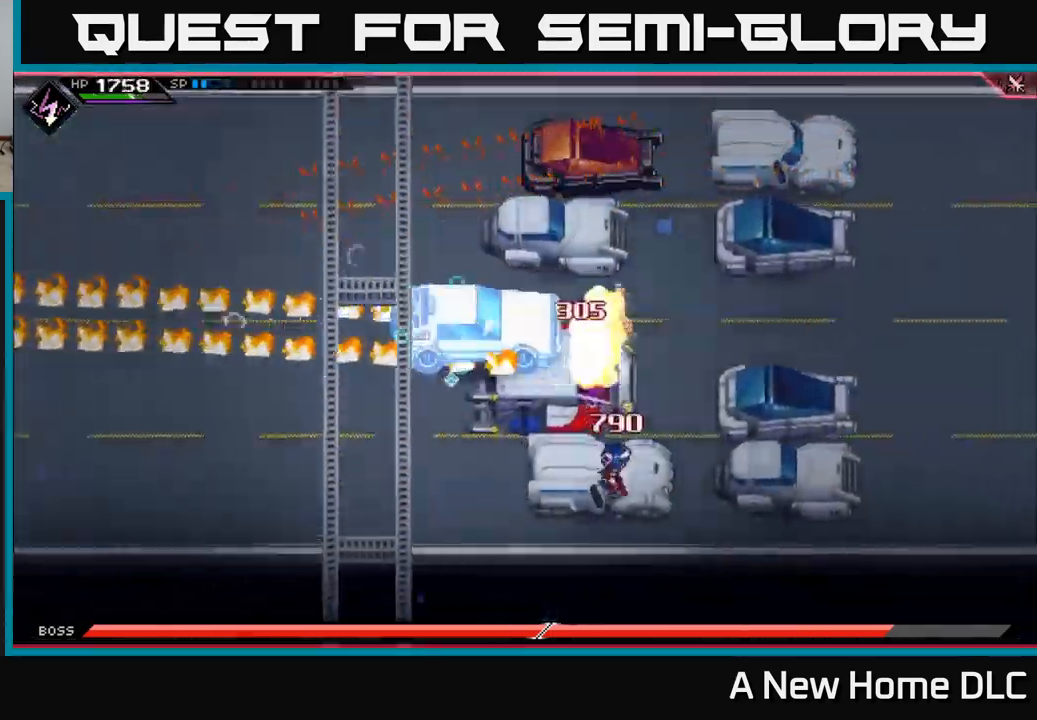
{"buttons": [], "left_stick": "center", "right_stick": "center", "events": []}
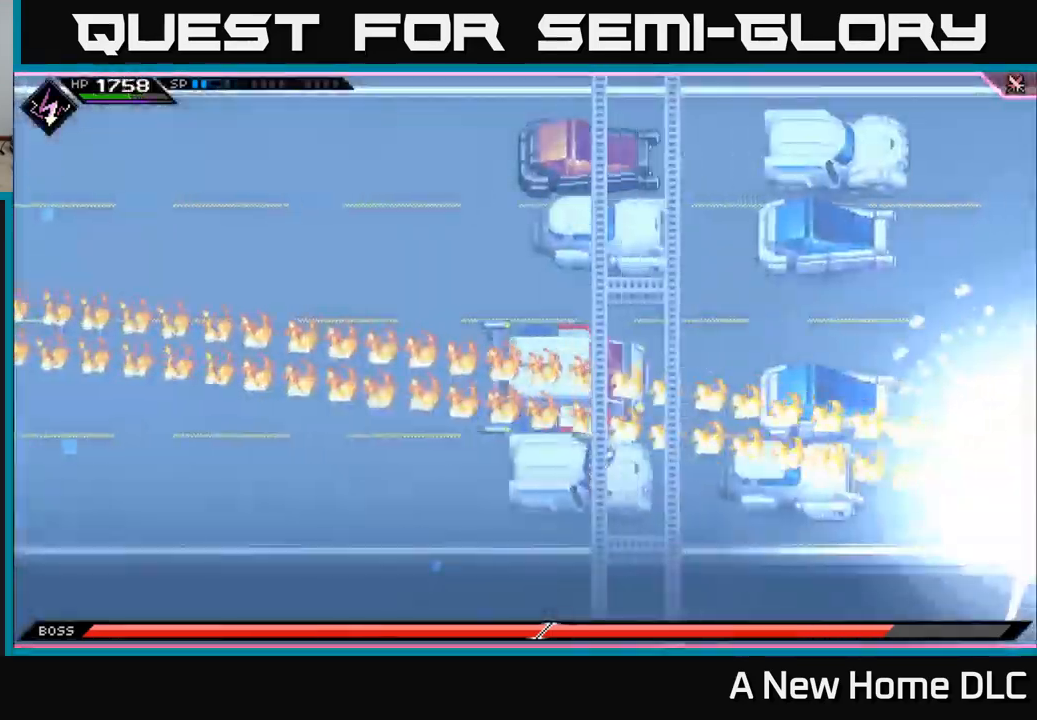
{"buttons": [], "left_stick": "up", "right_stick": "center", "events": [[17, "left_stick", "right"], [117, "left_stick", "up-left"], [250, "left_stick", "up"]]}
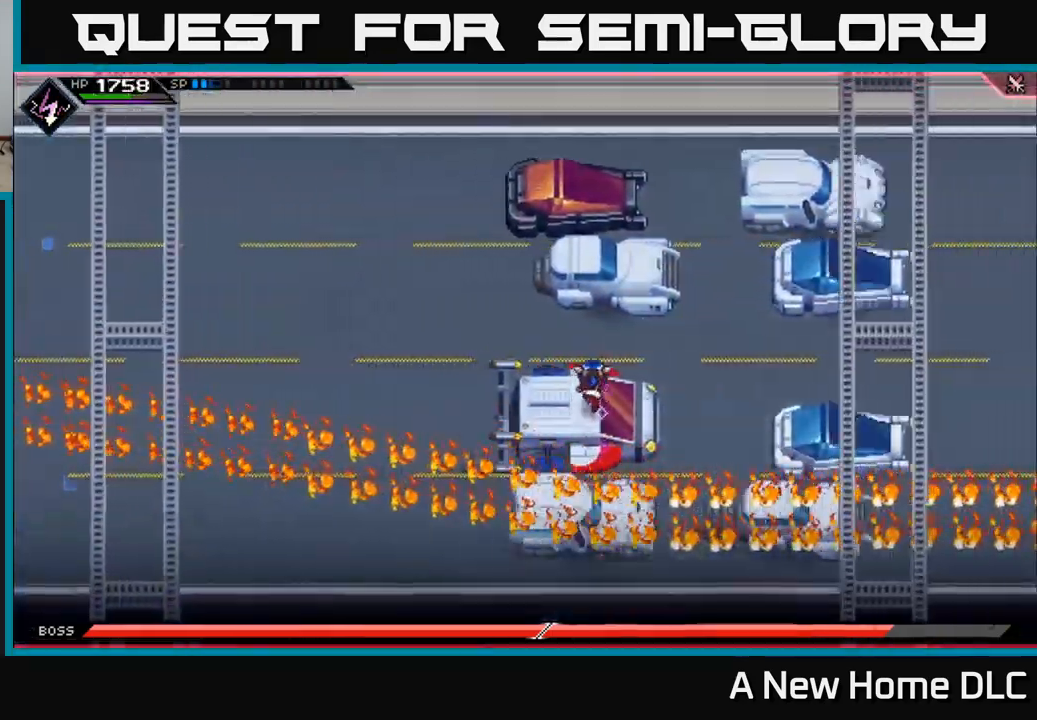
{"buttons": [], "left_stick": "center", "right_stick": "center", "events": [[450, "left_stick", "center"]]}
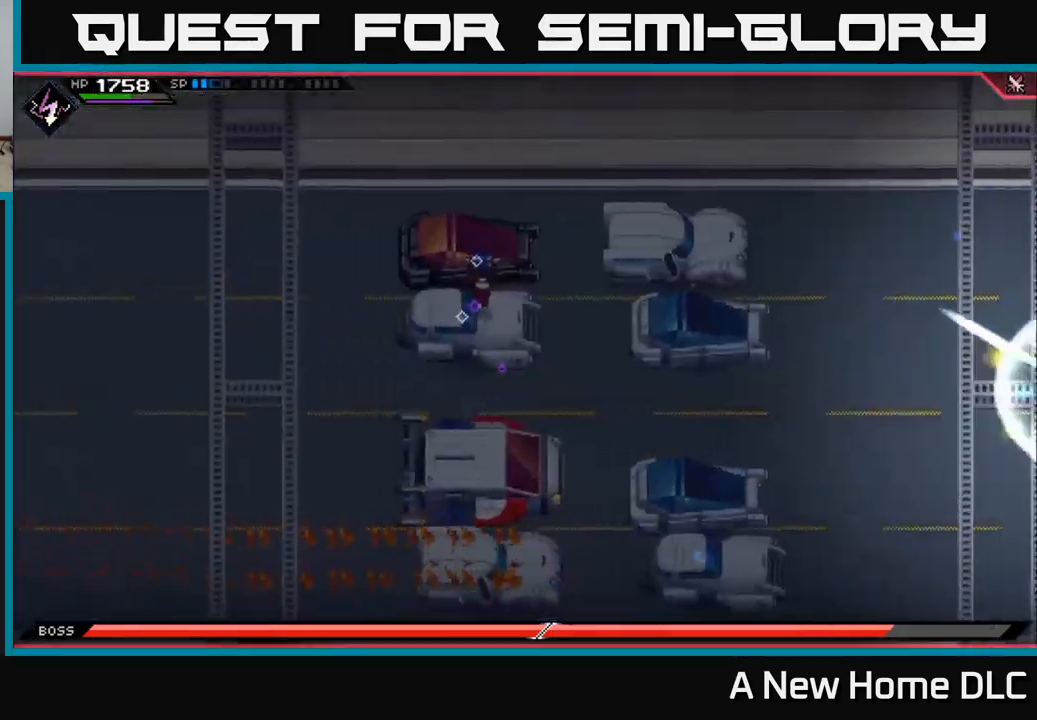
{"buttons": [], "left_stick": "center", "right_stick": "center", "events": [[50, "DPAD_LEFT", "down"], [167, "DPAD_LEFT", "up"]]}
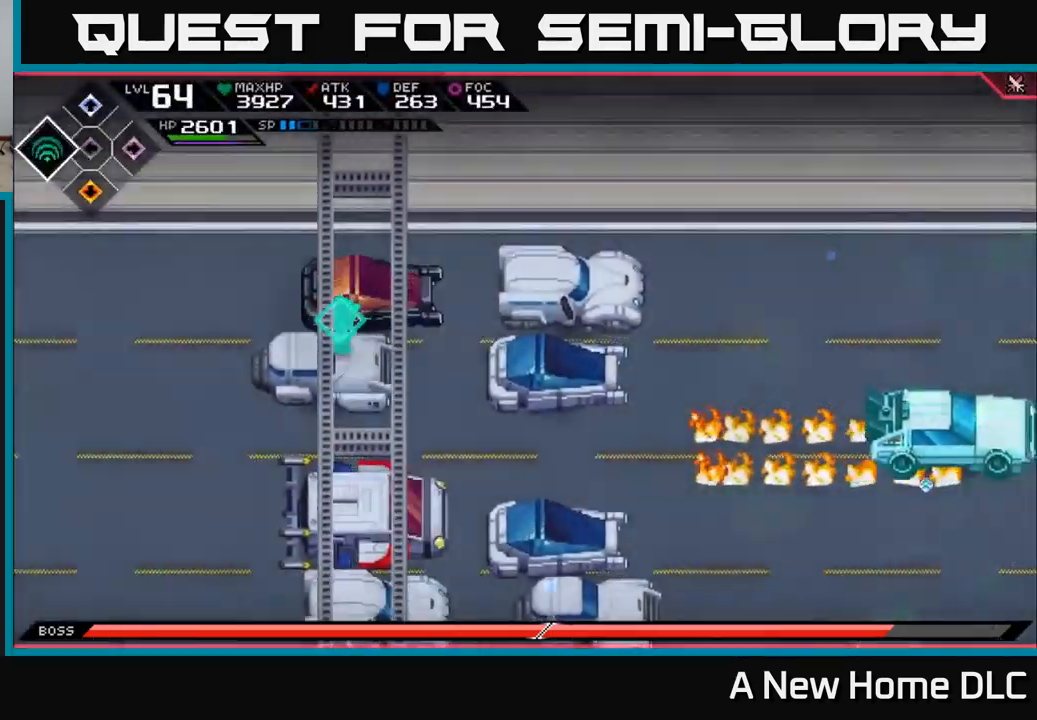
{"buttons": [], "left_stick": "right", "right_stick": "center", "events": [[50, "left_stick", "right"]]}